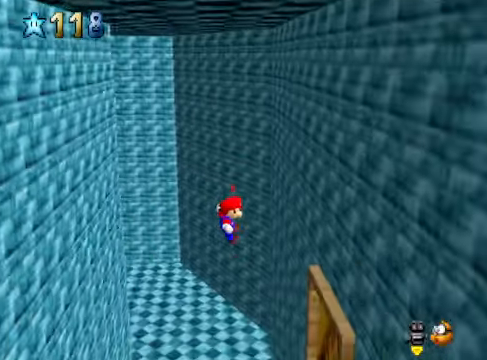
Gameplay with a controller (Xbox layout); each line is a JSON object with the inputs held at the frame after it. "events" lists button and stick changes between this image and that frame as [ms after this image, input, new state], when the widget could be followed in between. Not read: L3 R3.
{"buttons": [], "left_stick": "up-left", "right_stick": "center", "events": [[267, "A", "down"], [267, "left_stick", "up-left"], [468, "A", "up"]]}
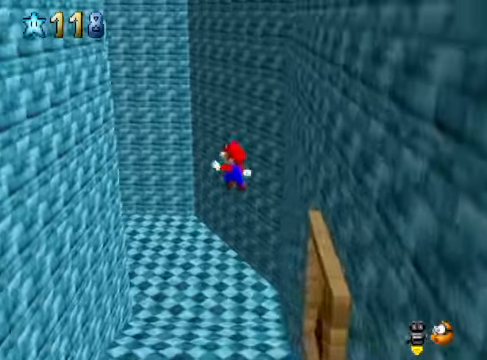
{"buttons": [], "left_stick": "up-left", "right_stick": "center", "events": []}
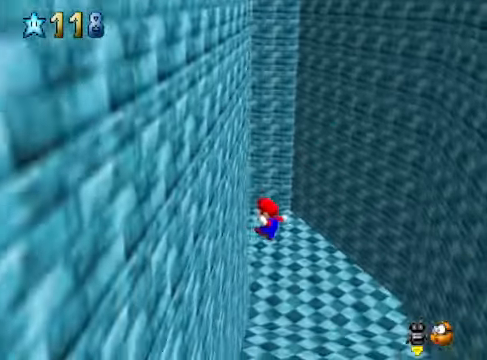
{"buttons": ["A"], "left_stick": "up", "right_stick": "center", "events": [[100, "A", "down"], [100, "left_stick", "up"]]}
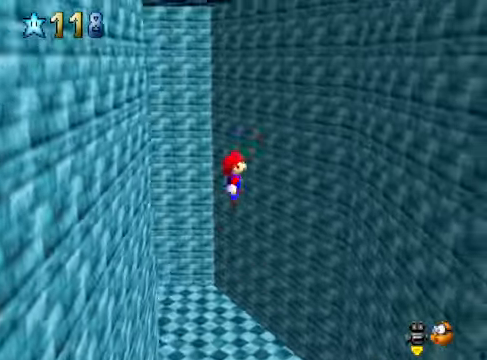
{"buttons": [], "left_stick": "up-right", "right_stick": "center", "events": [[33, "A", "up"], [167, "right_stick", "down-left"], [267, "left_stick", "up-right"], [334, "right_stick", "center"]]}
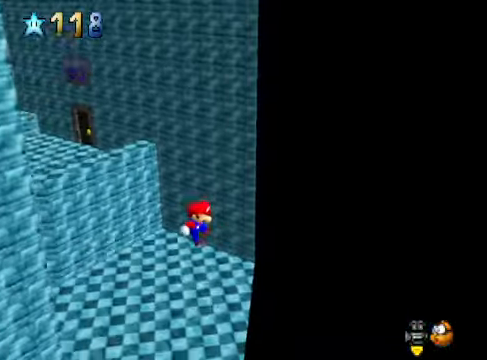
{"buttons": [], "left_stick": "up", "right_stick": "center", "events": [[100, "A", "down"], [100, "left_stick", "up"], [234, "A", "up"], [367, "right_stick", "down-left"], [467, "right_stick", "center"]]}
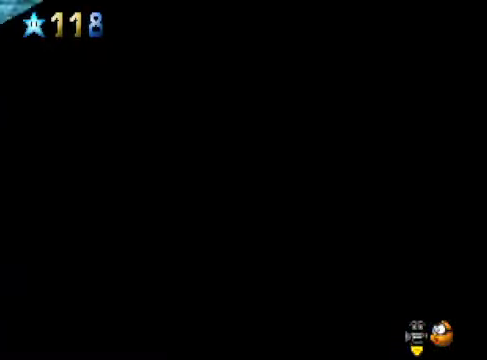
{"buttons": [], "left_stick": "up-right", "right_stick": "center", "events": [[67, "left_stick", "up-right"], [100, "right_stick", "down-left"], [200, "right_stick", "center"]]}
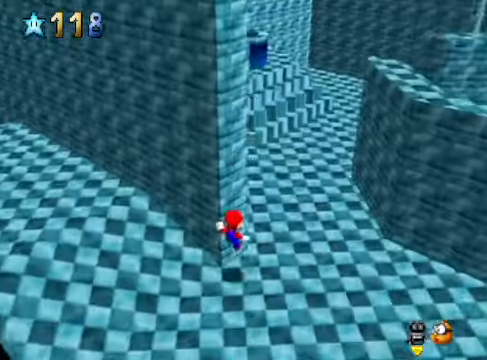
{"buttons": ["L2"], "left_stick": "up-right", "right_stick": "center", "events": [[501, "L2", "down"]]}
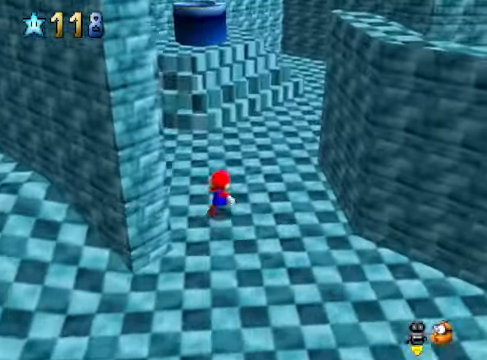
{"buttons": [], "left_stick": "left", "right_stick": "center", "events": [[33, "A", "down"], [166, "A", "up"], [199, "L2", "up"], [433, "left_stick", "left"]]}
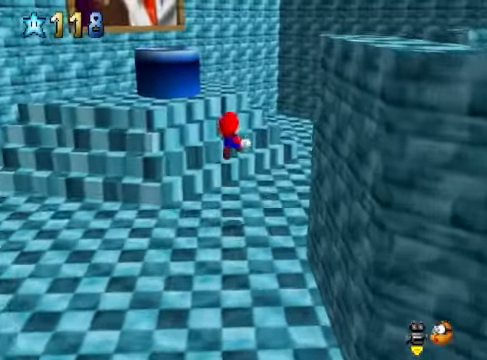
{"buttons": [], "left_stick": "right", "right_stick": "center", "events": [[134, "right_stick", "down-left"], [234, "left_stick", "center"], [234, "right_stick", "center"], [434, "left_stick", "right"]]}
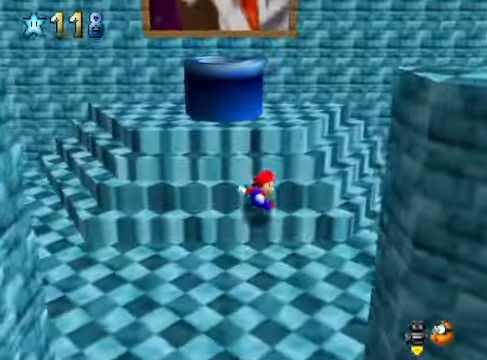
{"buttons": ["A", "L2"], "left_stick": "right", "right_stick": "center", "events": [[33, "right_stick", "down-right"], [200, "right_stick", "center"], [367, "L2", "down"], [434, "A", "down"]]}
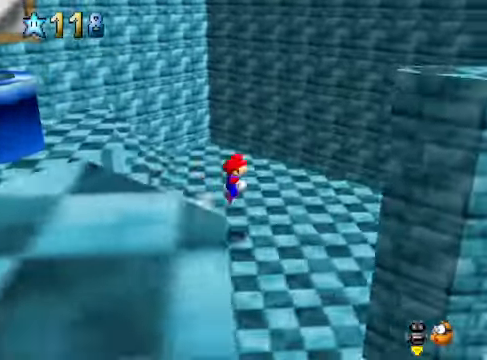
{"buttons": [], "left_stick": "up", "right_stick": "center", "events": [[33, "A", "up"], [33, "L2", "up"], [33, "left_stick", "down-right"], [234, "right_stick", "down-right"], [401, "left_stick", "up-right"], [401, "right_stick", "center"], [501, "left_stick", "up"]]}
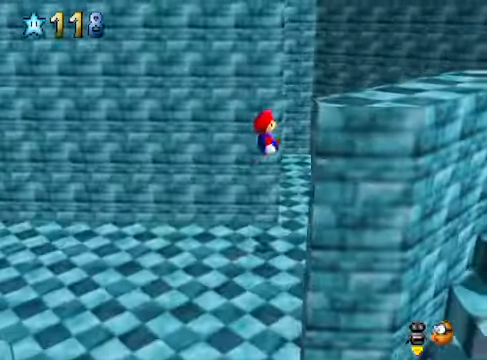
{"buttons": [], "left_stick": "center", "right_stick": "down-left", "events": [[133, "left_stick", "left"], [234, "right_stick", "down-left"], [300, "left_stick", "center"], [367, "right_stick", "center"], [434, "right_stick", "down-left"]]}
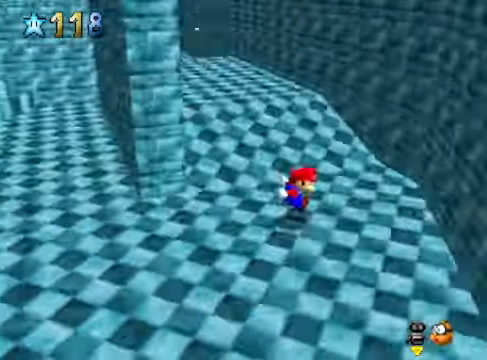
{"buttons": [], "left_stick": "up", "right_stick": "center", "events": [[100, "right_stick", "center"], [200, "left_stick", "up-right"], [334, "left_stick", "up"]]}
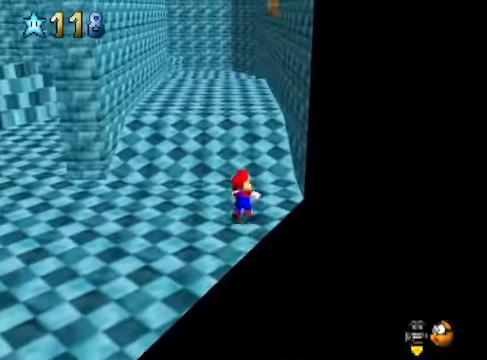
{"buttons": [], "left_stick": "up", "right_stick": "center", "events": [[167, "L2", "down"], [234, "A", "down"], [334, "A", "up"], [334, "L2", "up"]]}
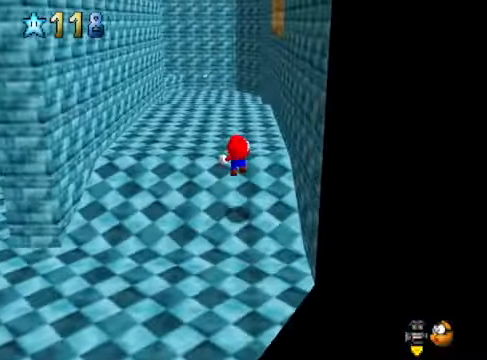
{"buttons": [], "left_stick": "up-right", "right_stick": "down-left", "events": [[33, "left_stick", "up-right"], [33, "right_stick", "down-left"], [167, "right_stick", "center"], [467, "right_stick", "down-left"]]}
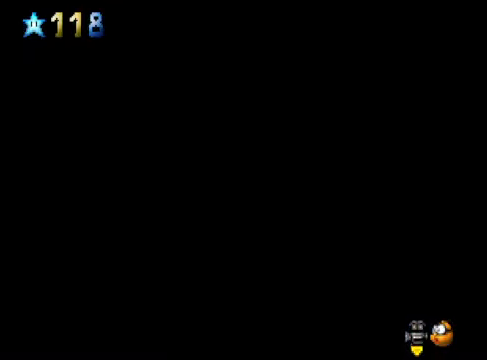
{"buttons": [], "left_stick": "up-right", "right_stick": "center", "events": [[100, "right_stick", "center"]]}
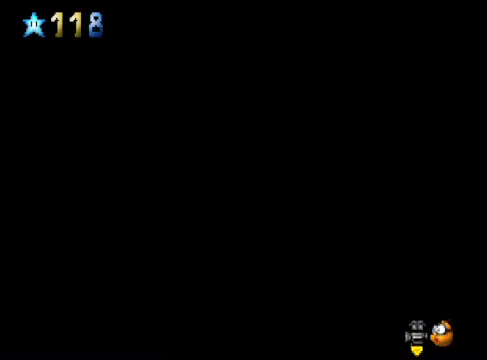
{"buttons": ["A"], "left_stick": "up-right", "right_stick": "center", "events": [[33, "X", "down"], [167, "X", "up"], [501, "A", "down"]]}
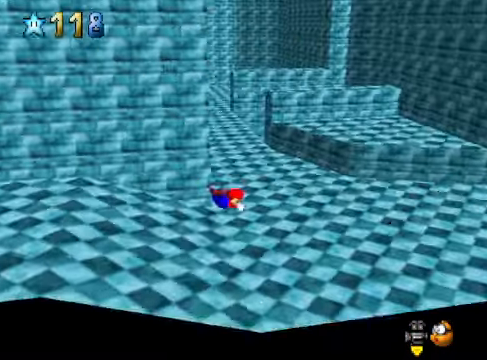
{"buttons": [], "left_stick": "center", "right_stick": "center", "events": [[66, "A", "up"], [167, "A", "down"], [267, "A", "up"], [334, "left_stick", "center"]]}
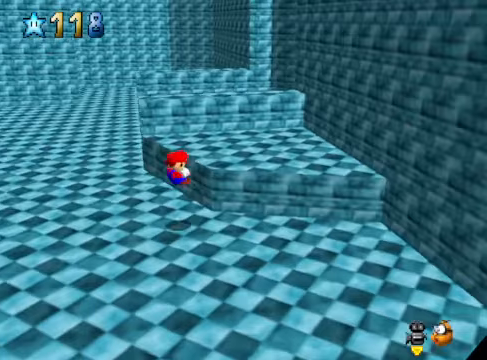
{"buttons": [], "left_stick": "center", "right_stick": "center", "events": [[33, "START", "down"], [167, "START", "up"]]}
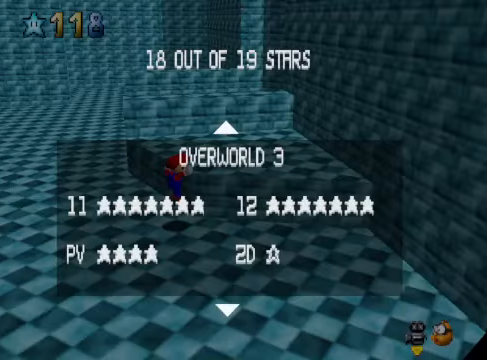
{"buttons": [], "left_stick": "center", "right_stick": "center", "events": []}
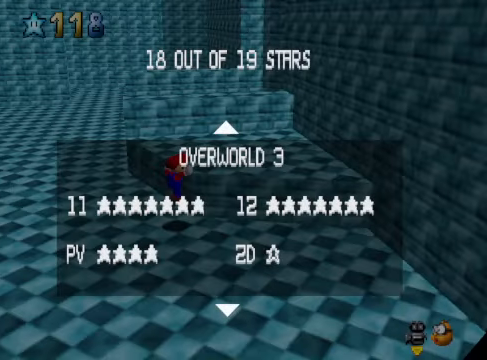
{"buttons": [], "left_stick": "center", "right_stick": "center", "events": []}
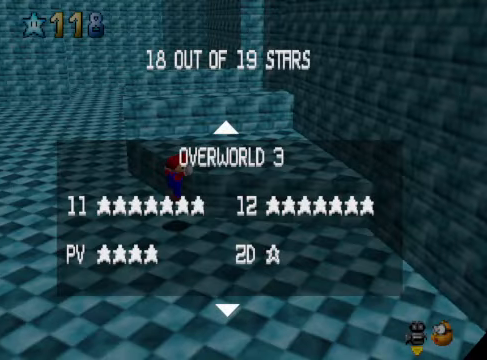
{"buttons": [], "left_stick": "up", "right_stick": "center", "events": [[334, "left_stick", "up"]]}
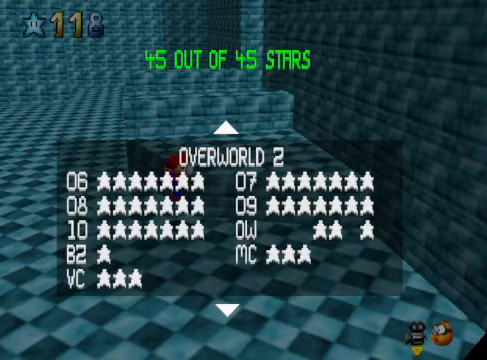
{"buttons": [], "left_stick": "center", "right_stick": "center", "events": [[33, "left_stick", "center"]]}
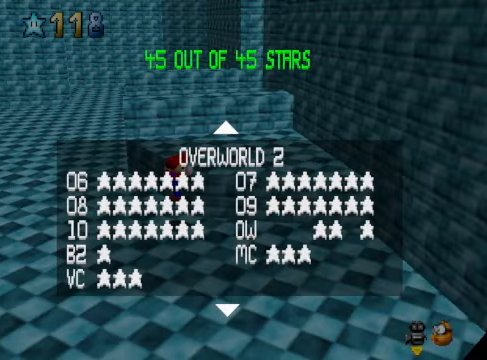
{"buttons": [], "left_stick": "center", "right_stick": "center", "events": [[67, "left_stick", "down"], [434, "left_stick", "center"]]}